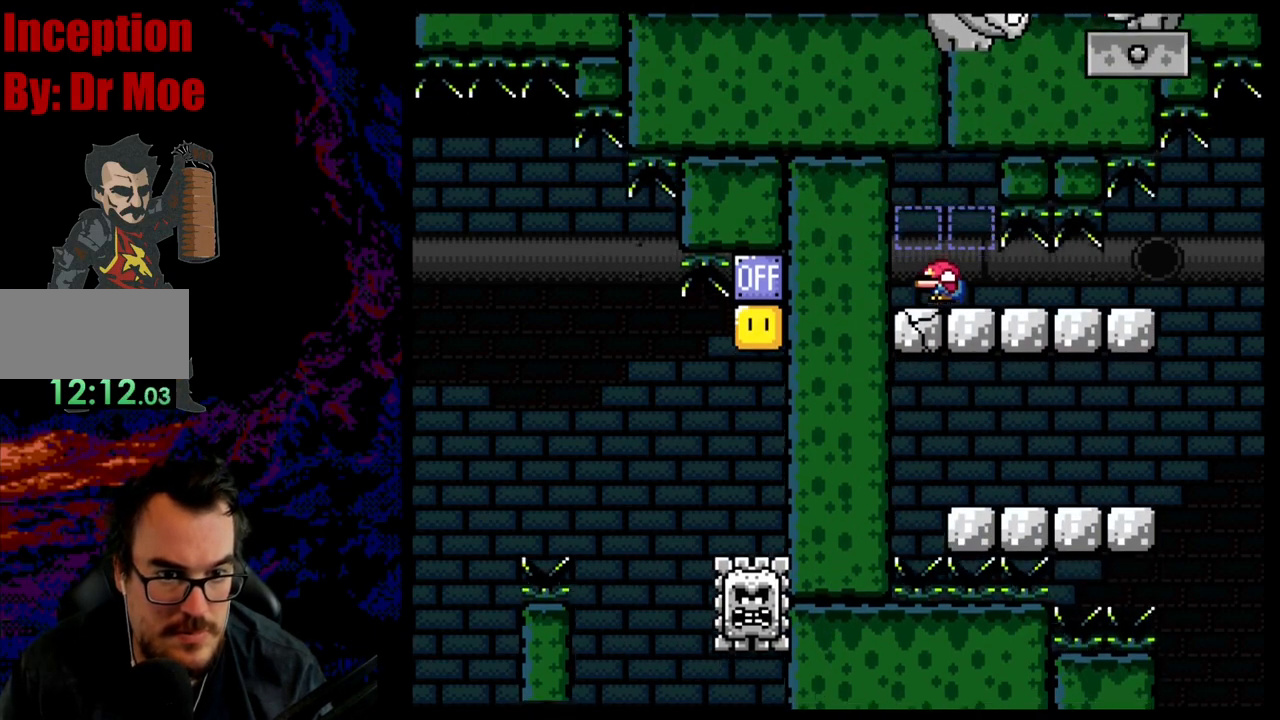
Gameplay with a controller (Nintendo layout); each line is a JSON object with the inputs held at the frame after it. "events" lists button and stick changes between this image and that frame as [ms after this image, input, new state], when the widget could be followed in between. Not read: L3 R3.
{"buttons": ["B", "Y", "DPAD_DOWN"], "events": []}
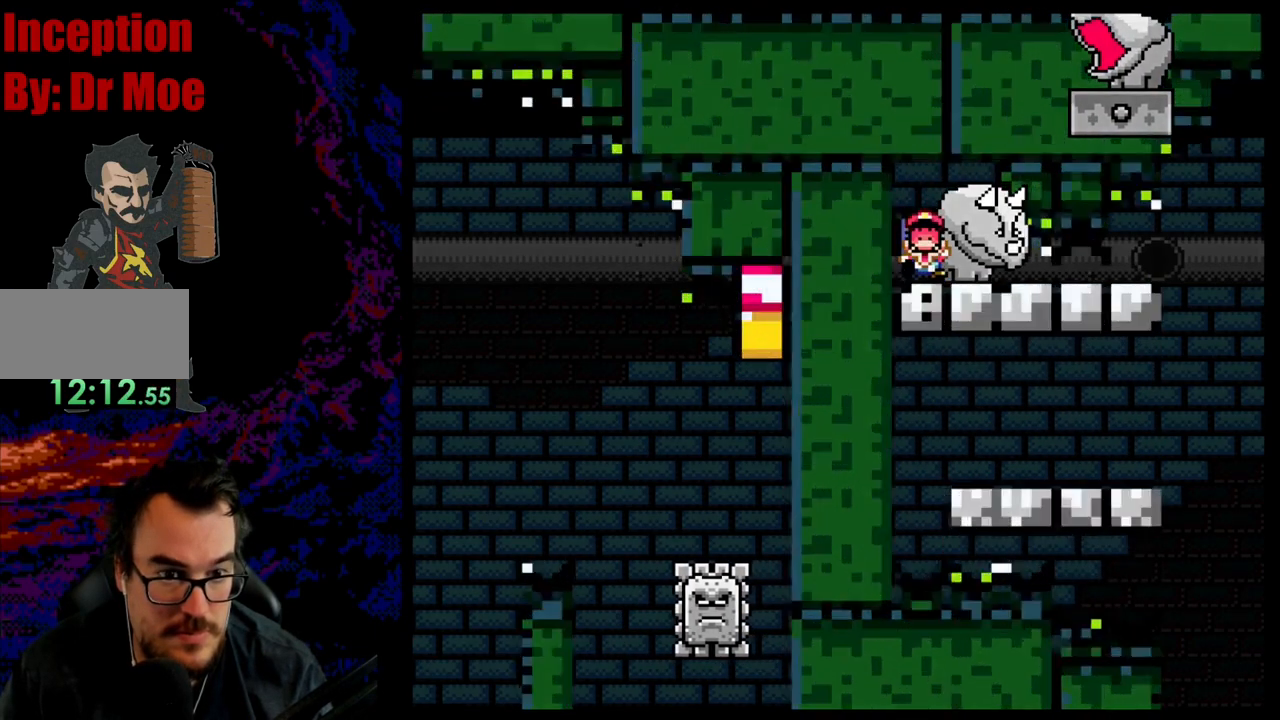
{"buttons": ["B", "Y", "DPAD_DOWN"], "events": []}
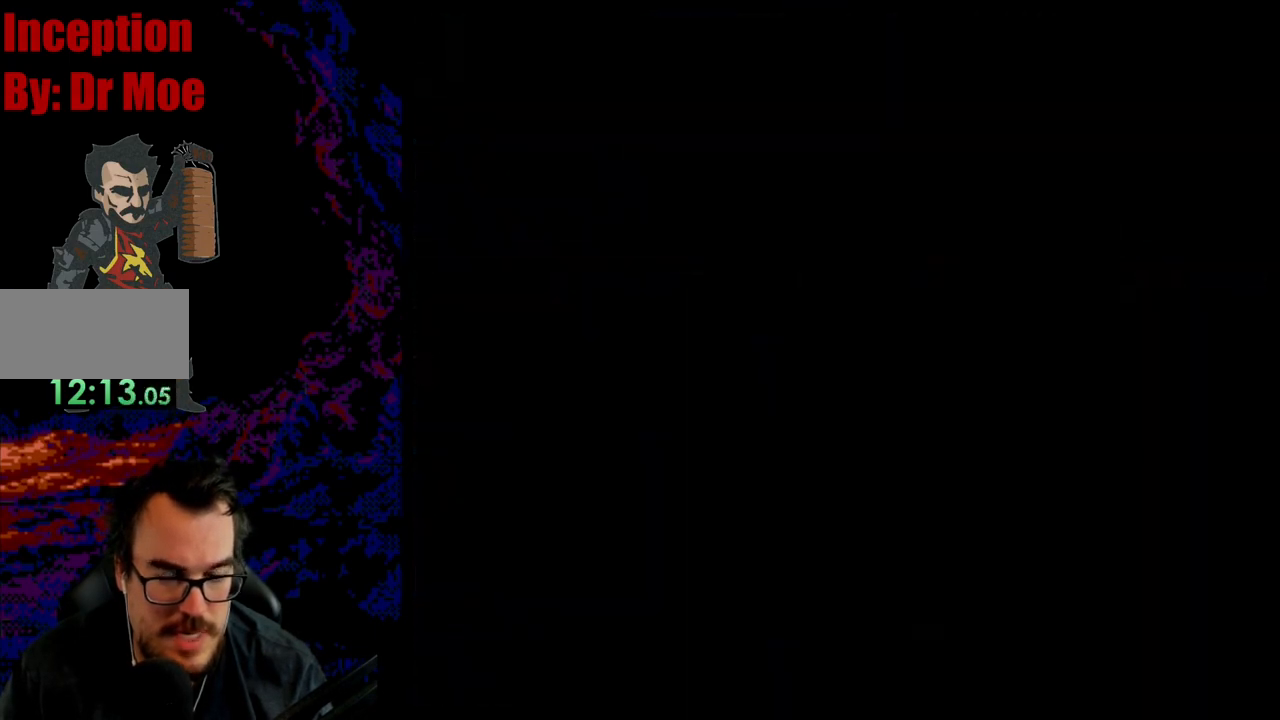
{"buttons": ["B", "Y"], "events": [[167, "DPAD_DOWN", "up"]]}
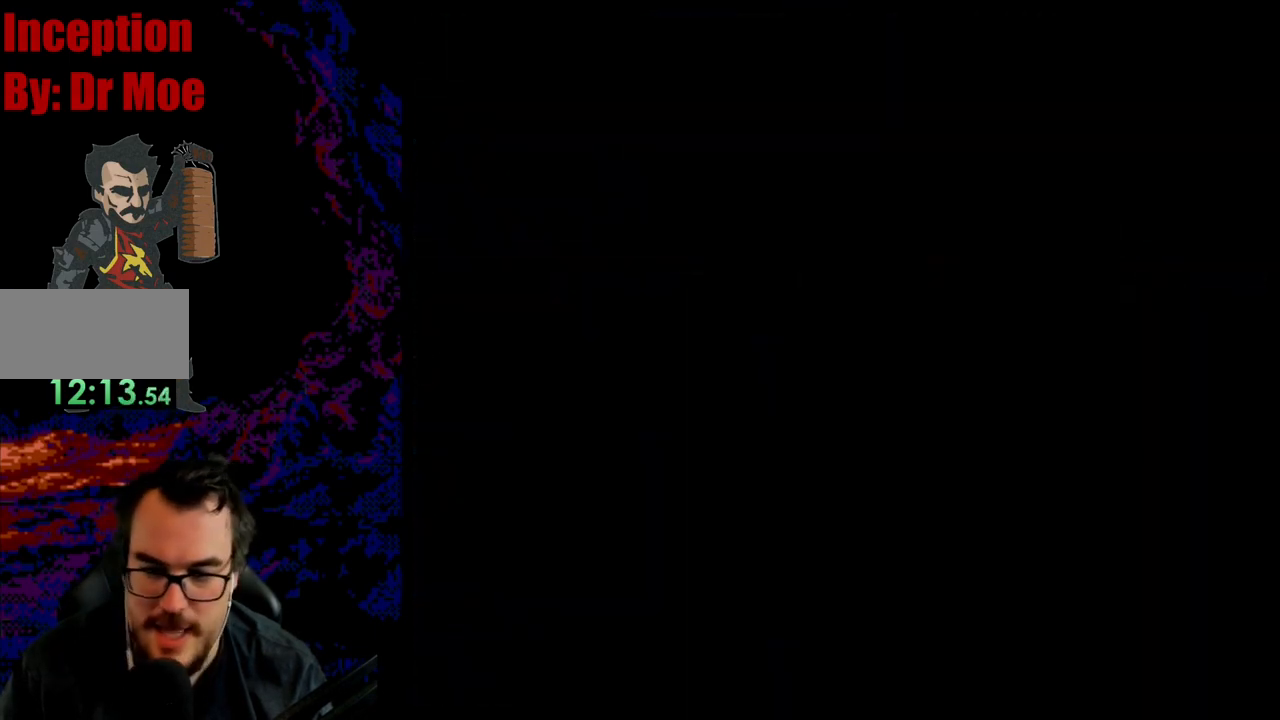
{"buttons": ["B", "Y", "DPAD_RIGHT"], "events": [[283, "DPAD_RIGHT", "down"]]}
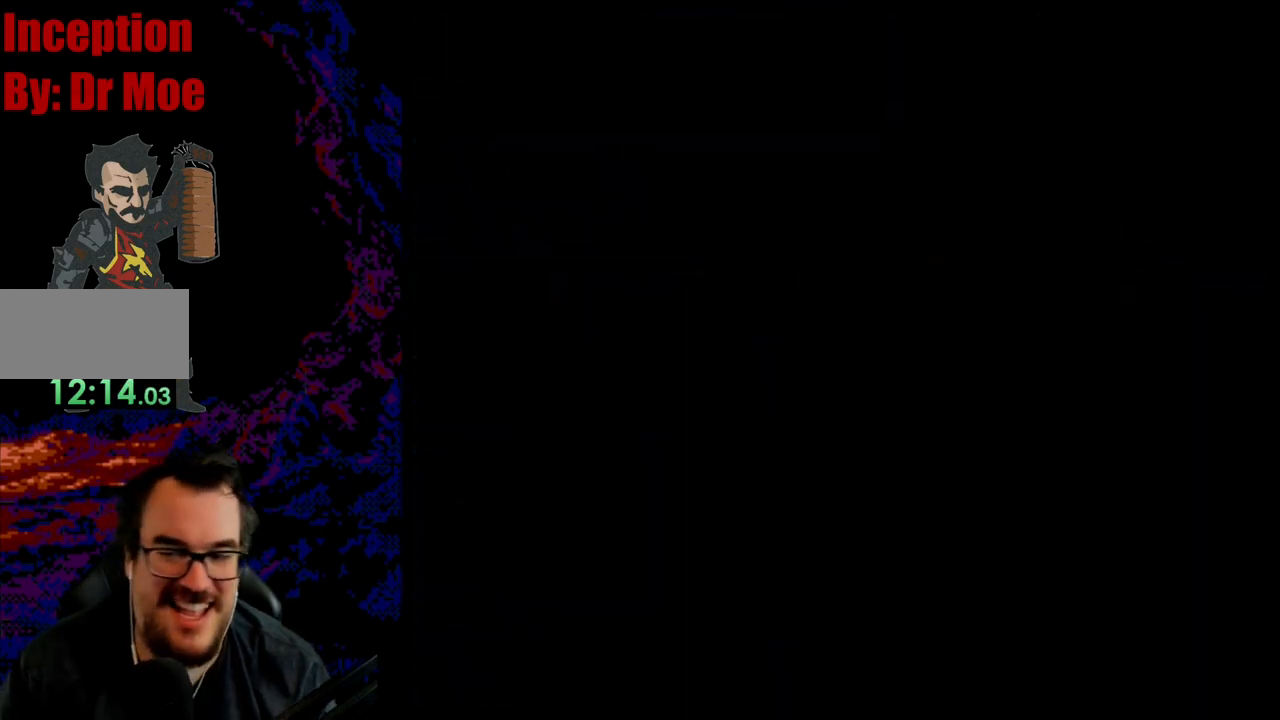
{"buttons": ["B", "Y", "DPAD_RIGHT"], "events": []}
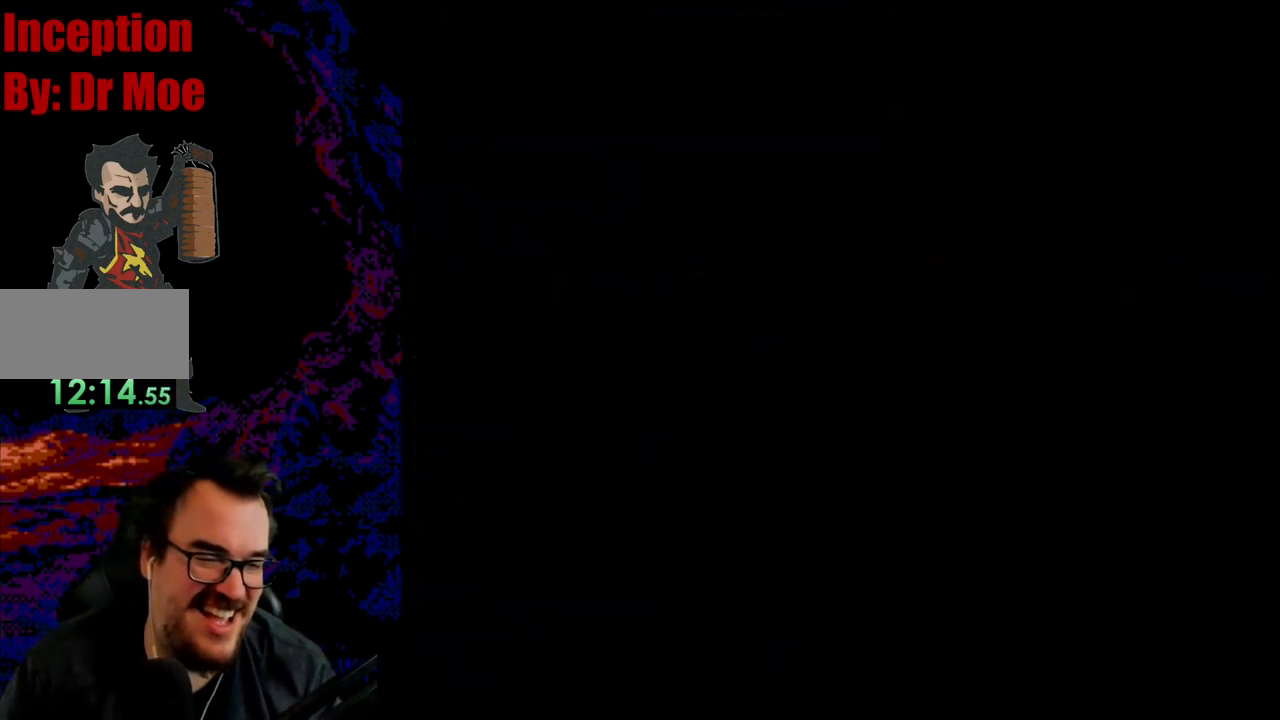
{"buttons": ["X", "DPAD_RIGHT"], "events": [[17, "B", "up"], [17, "X", "down"], [67, "Y", "up"]]}
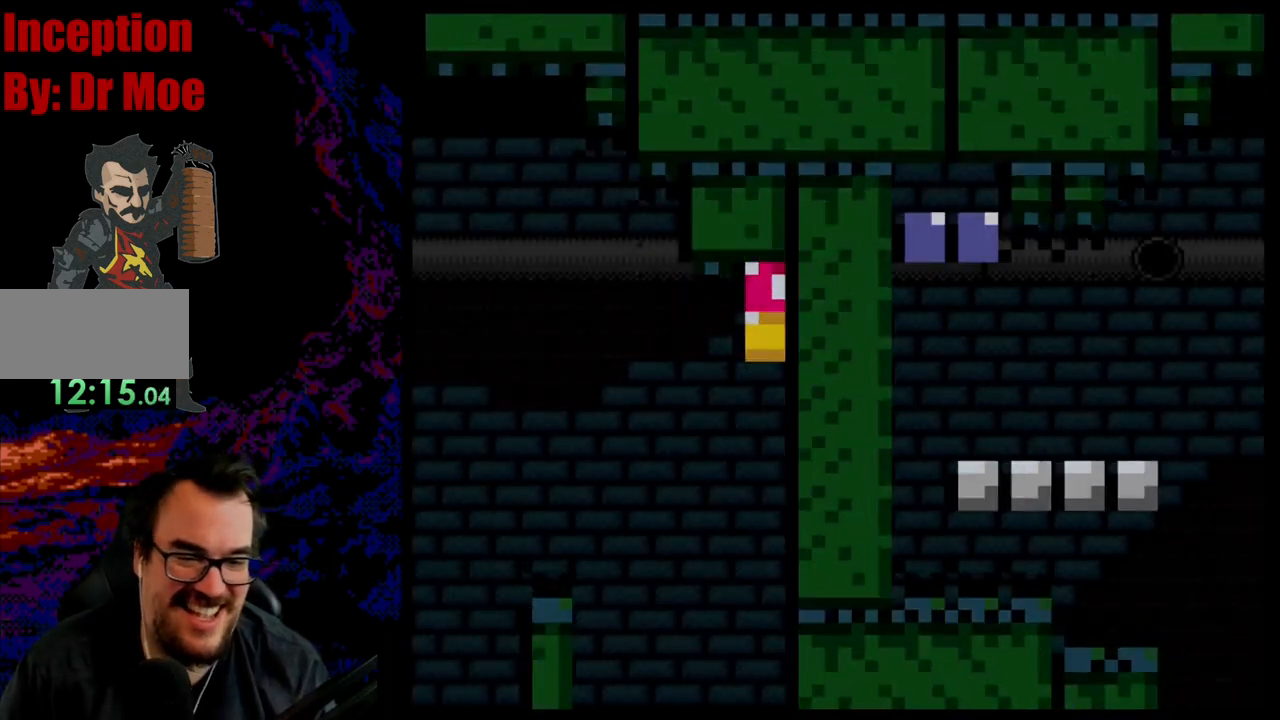
{"buttons": ["X", "DPAD_RIGHT"], "events": []}
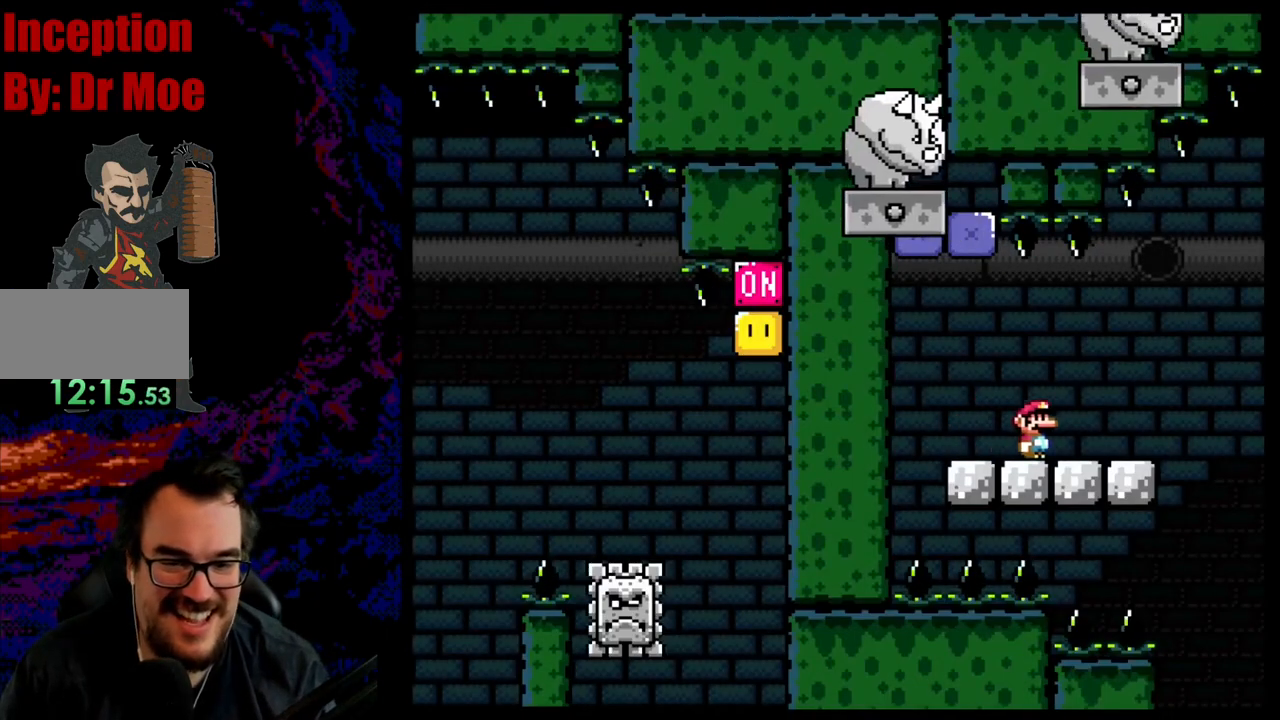
{"buttons": ["A", "X", "DPAD_RIGHT"], "events": [[183, "A", "down"]]}
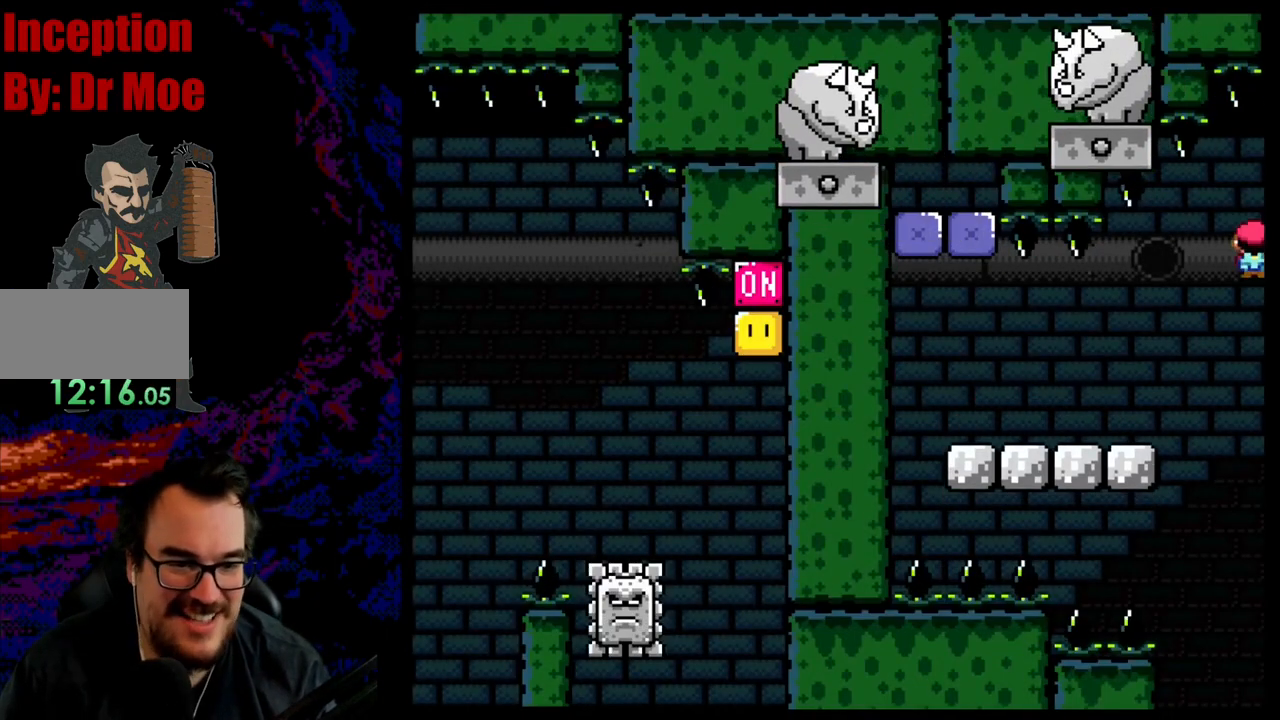
{"buttons": ["X", "DPAD_RIGHT"], "events": [[433, "A", "up"]]}
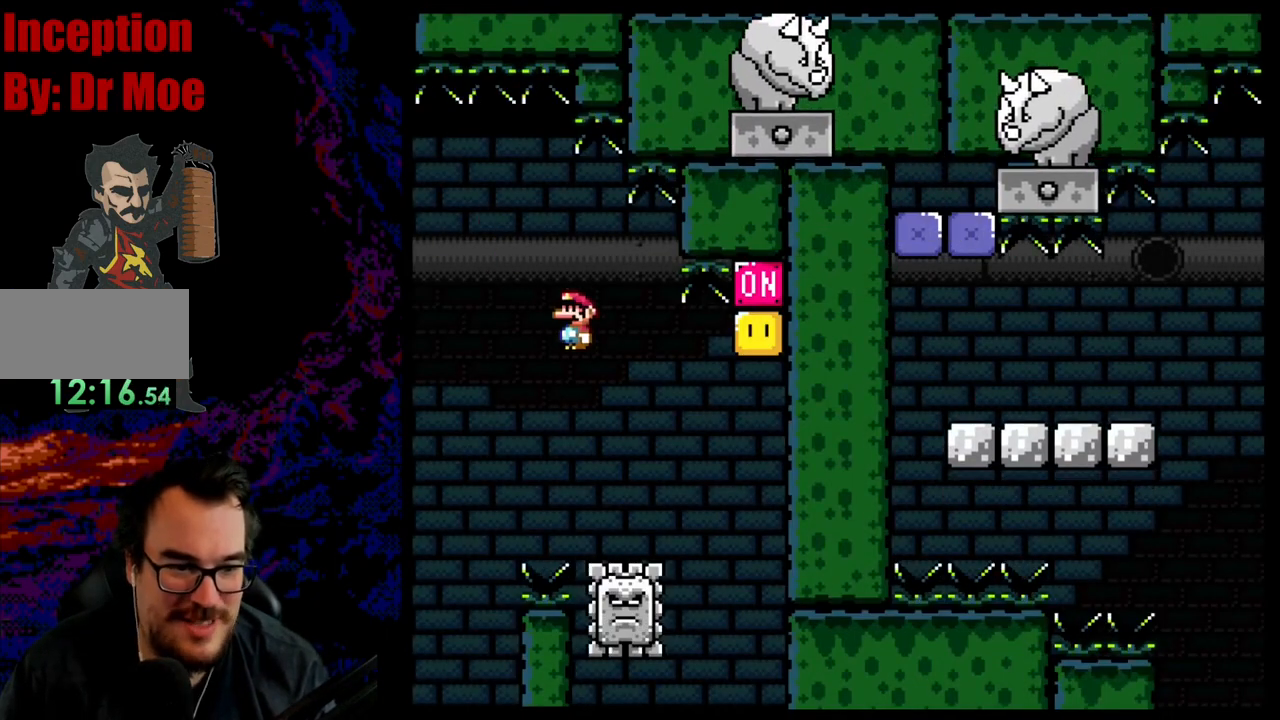
{"buttons": ["A", "X", "DPAD_RIGHT"], "events": [[33, "DPAD_DOWN", "down"], [33, "DPAD_RIGHT", "up"], [50, "A", "down"], [50, "DPAD_DOWN", "up"], [50, "DPAD_LEFT", "down"], [100, "DPAD_DOWN", "down"], [100, "DPAD_LEFT", "up"], [117, "DPAD_DOWN", "up"], [117, "DPAD_RIGHT", "down"]]}
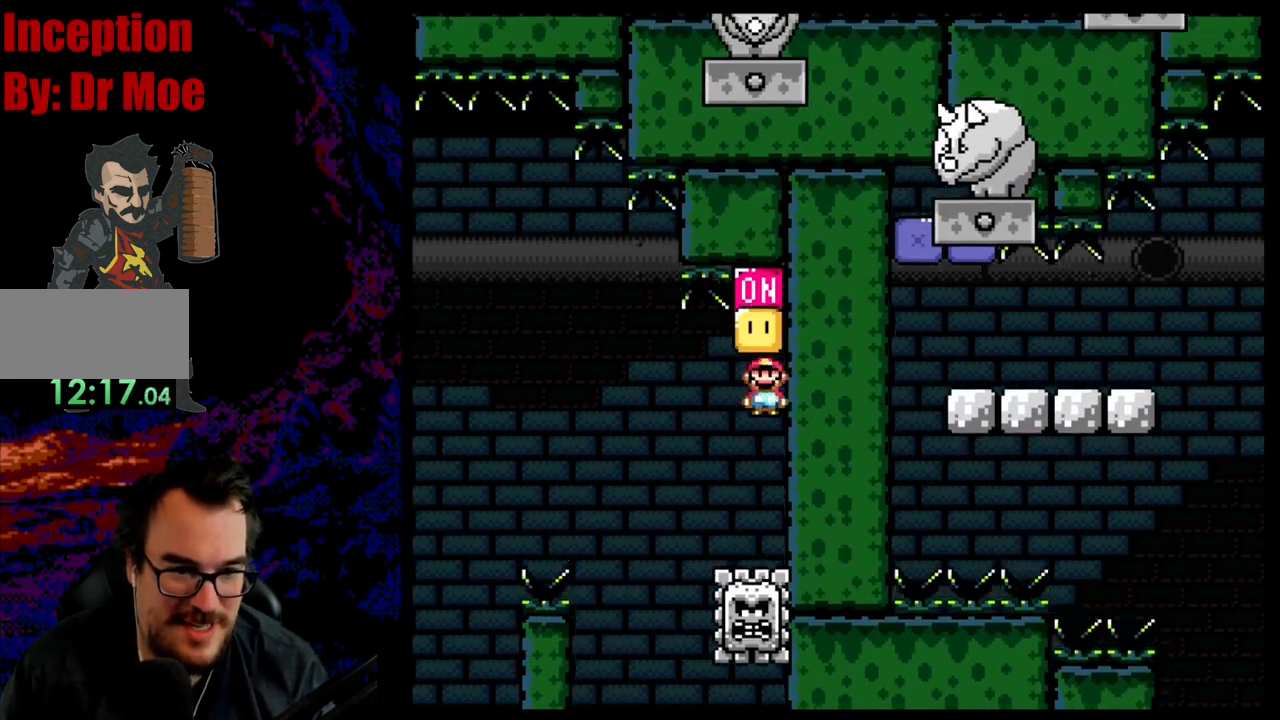
{"buttons": ["A", "X"], "events": [[67, "A", "up"], [183, "A", "down"], [267, "DPAD_RIGHT", "up"]]}
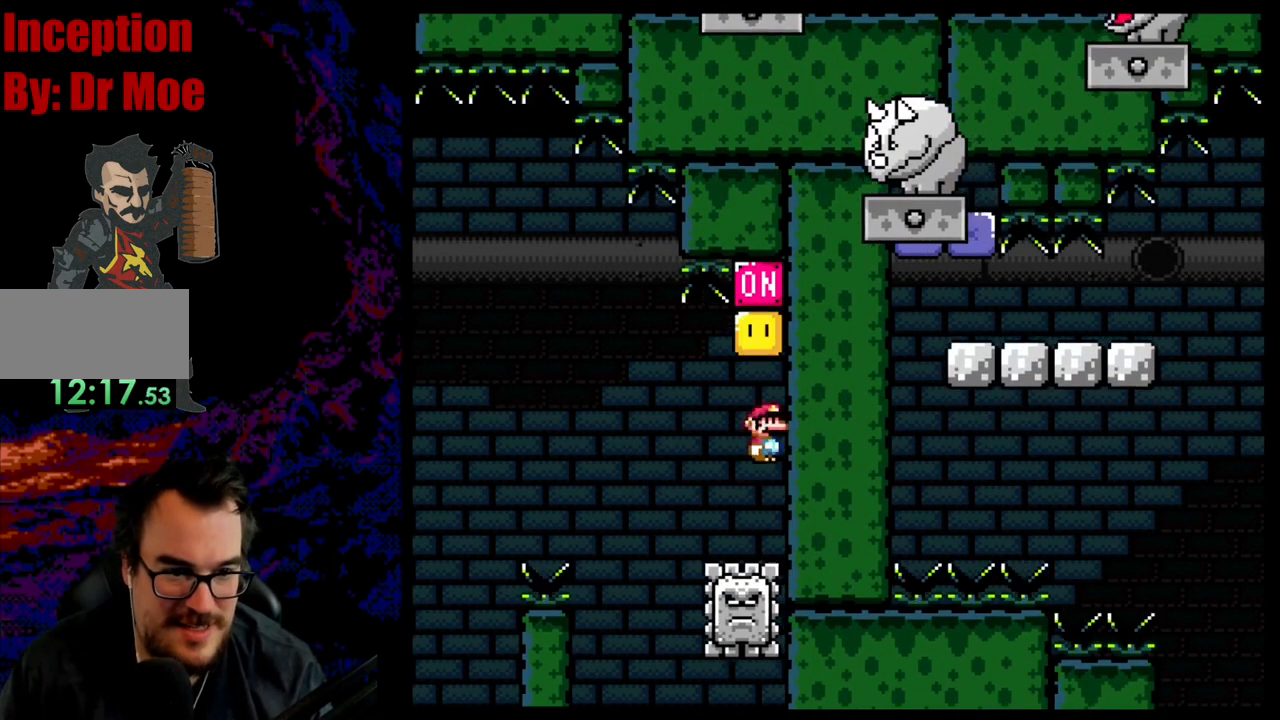
{"buttons": ["A", "X", "DPAD_LEFT"], "events": [[50, "DPAD_LEFT", "down"], [167, "A", "up"], [333, "A", "down"]]}
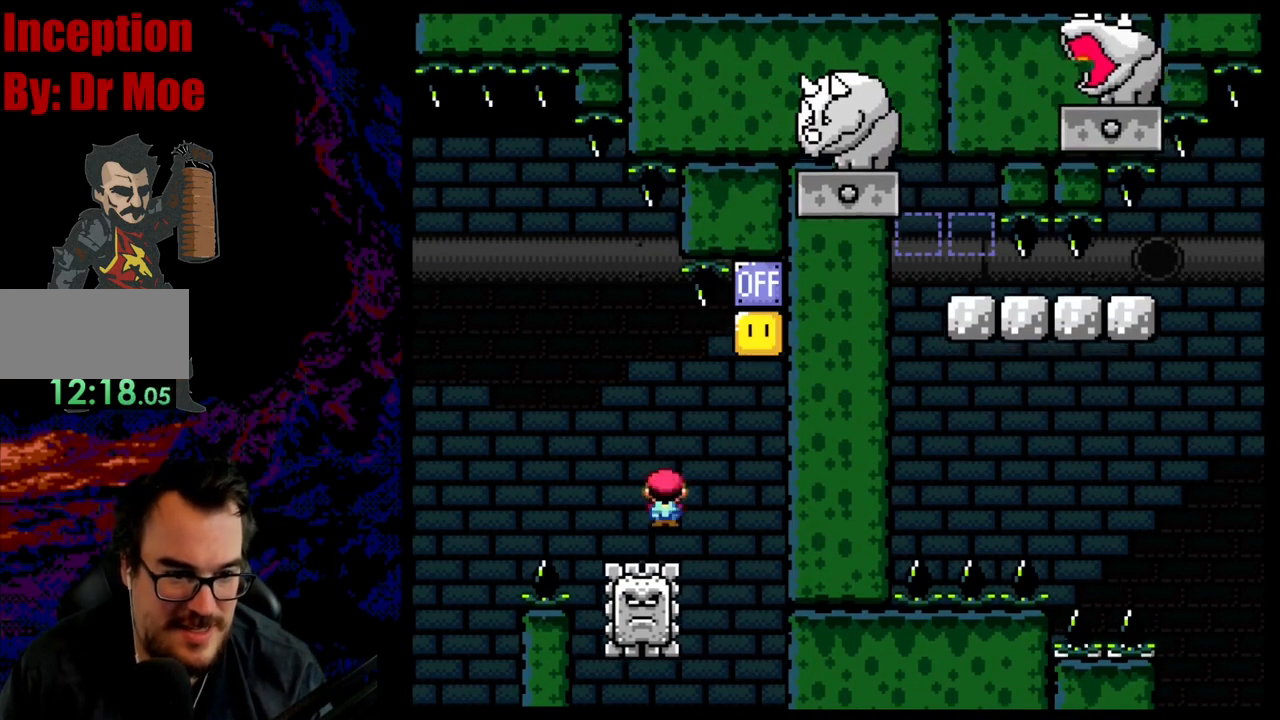
{"buttons": ["A", "X", "DPAD_LEFT"], "events": []}
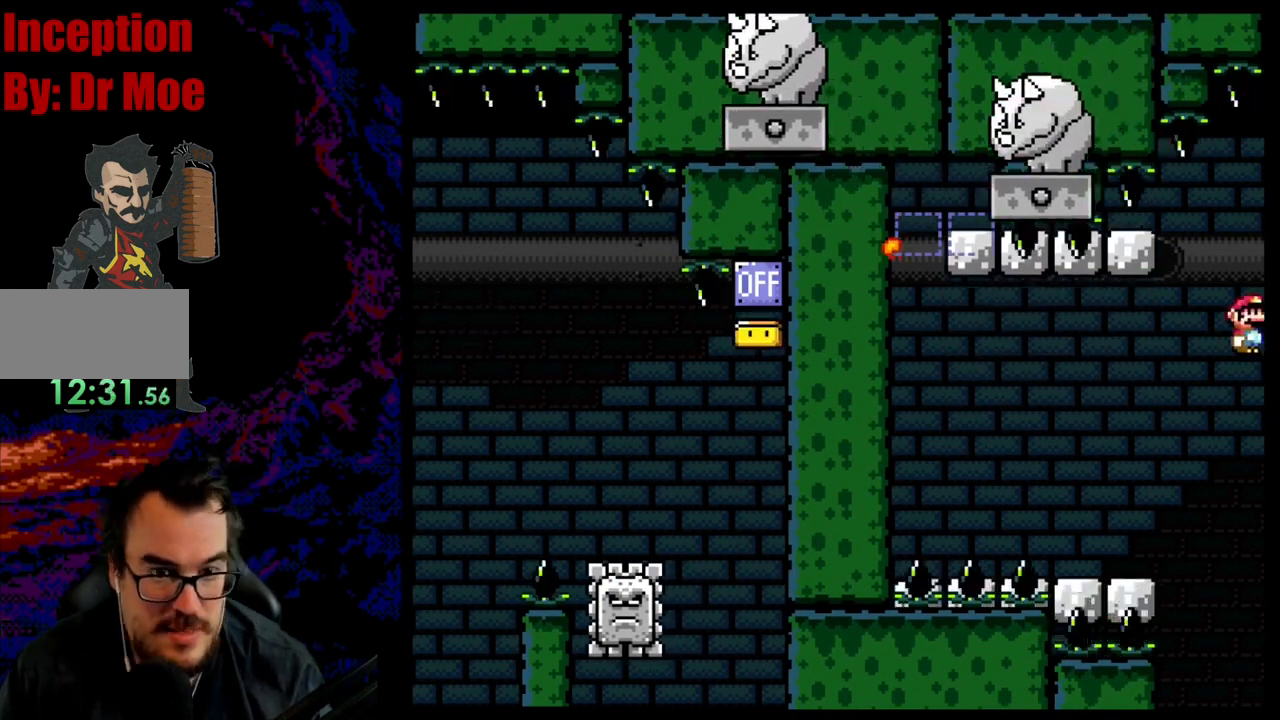
{"buttons": ["X", "DPAD_LEFT"], "events": [[233, "DPAD_LEFT", "up"], [233, "DPAD_RIGHT", "down"], [350, "DPAD_DOWN", "down"], [367, "DPAD_DOWN", "up"], [367, "DPAD_LEFT", "down"], [367, "DPAD_RIGHT", "up"], [383, "A", "up"]]}
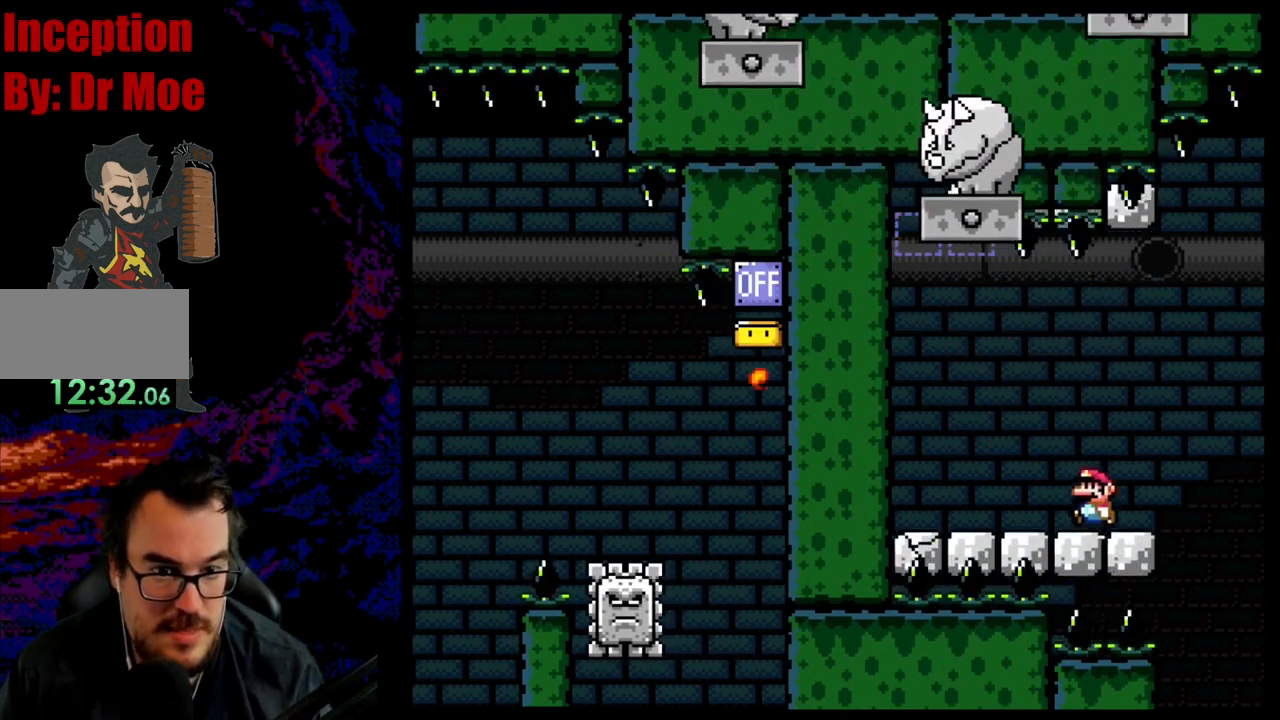
{"buttons": ["B", "Y", "DPAD_LEFT"], "events": [[33, "X", "up"], [33, "Y", "down"], [333, "B", "down"]]}
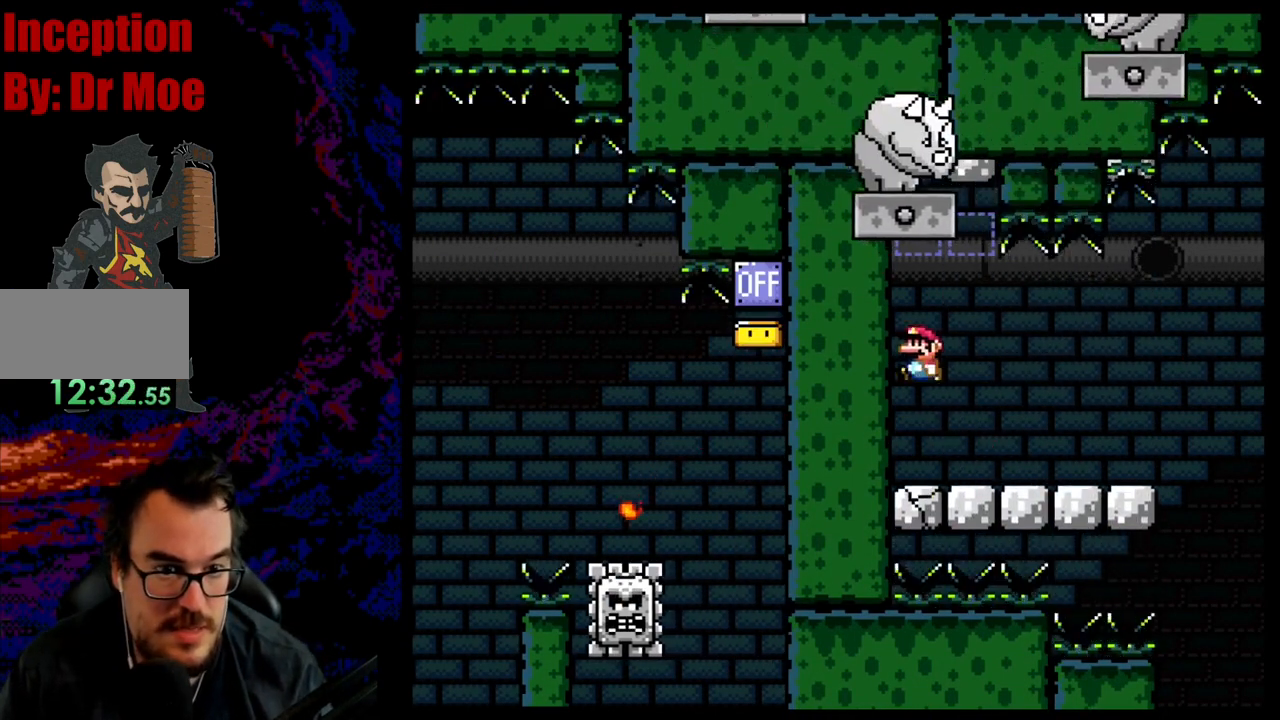
{"buttons": ["B", "Y", "DPAD_RIGHT"], "events": [[50, "DPAD_LEFT", "up"], [233, "DPAD_RIGHT", "down"]]}
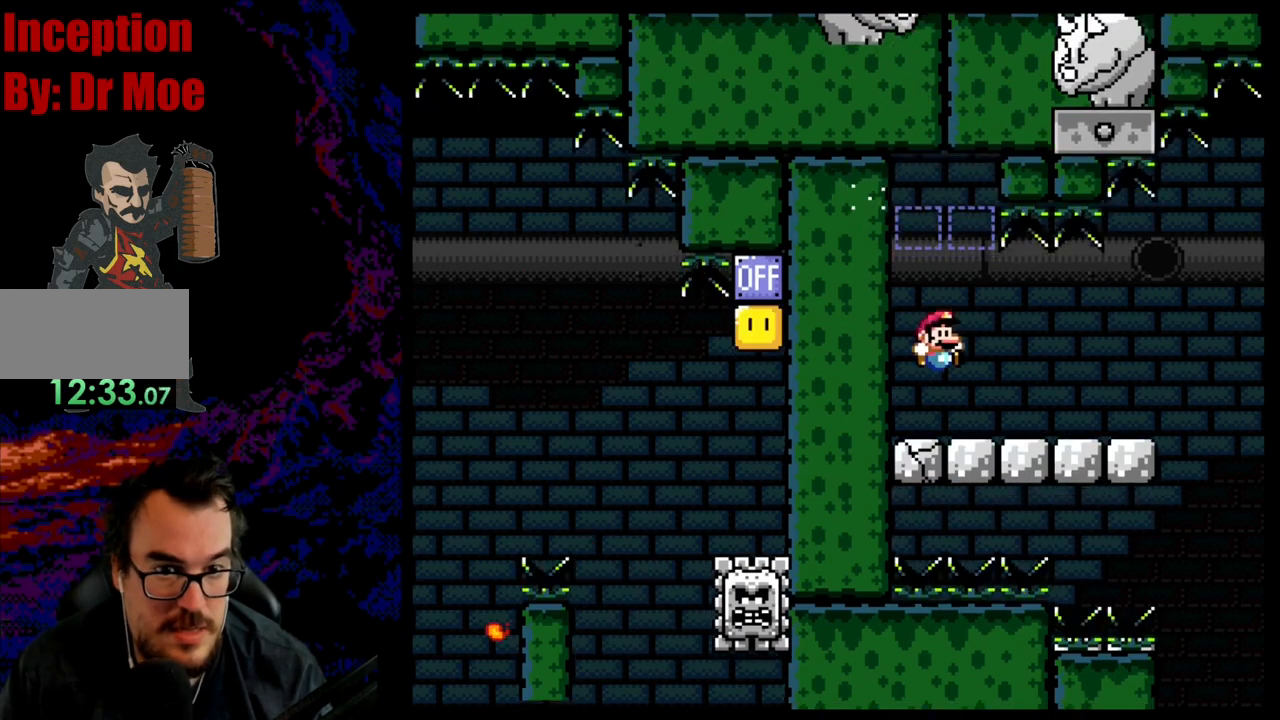
{"buttons": ["Y"], "events": [[100, "DPAD_LEFT", "down"], [100, "DPAD_RIGHT", "up"], [267, "DPAD_LEFT", "up"], [300, "B", "up"]]}
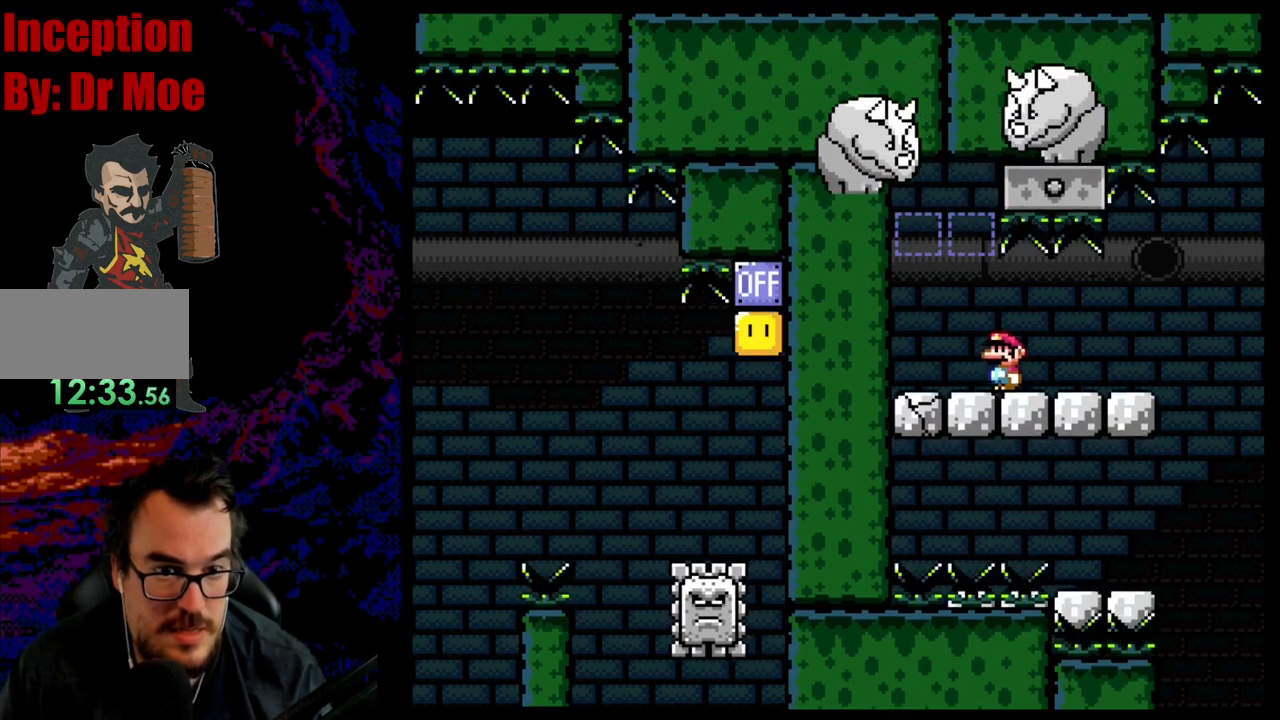
{"buttons": ["Y", "DPAD_RIGHT"], "events": [[50, "DPAD_LEFT", "down"], [267, "DPAD_LEFT", "up"], [283, "B", "down"], [317, "DPAD_RIGHT", "down"], [400, "B", "up"]]}
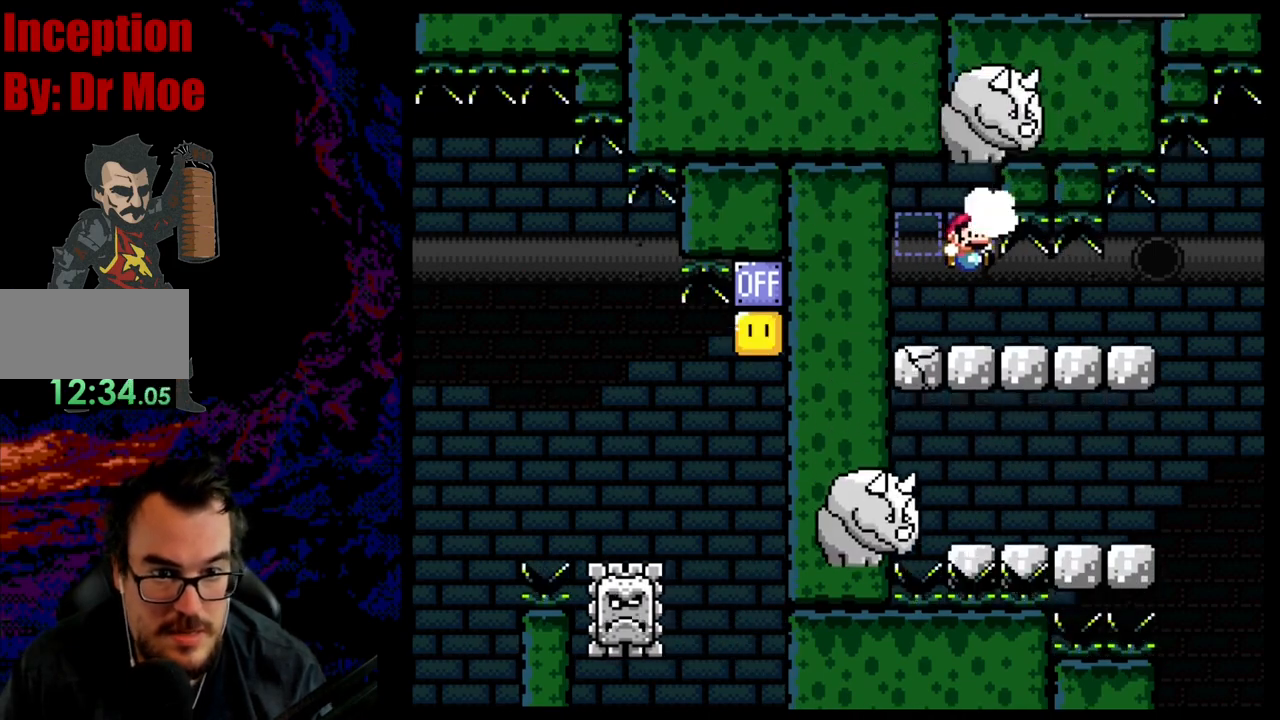
{"buttons": ["Y", "DPAD_DOWN"], "events": [[500, "DPAD_DOWN", "down"], [500, "DPAD_RIGHT", "up"]]}
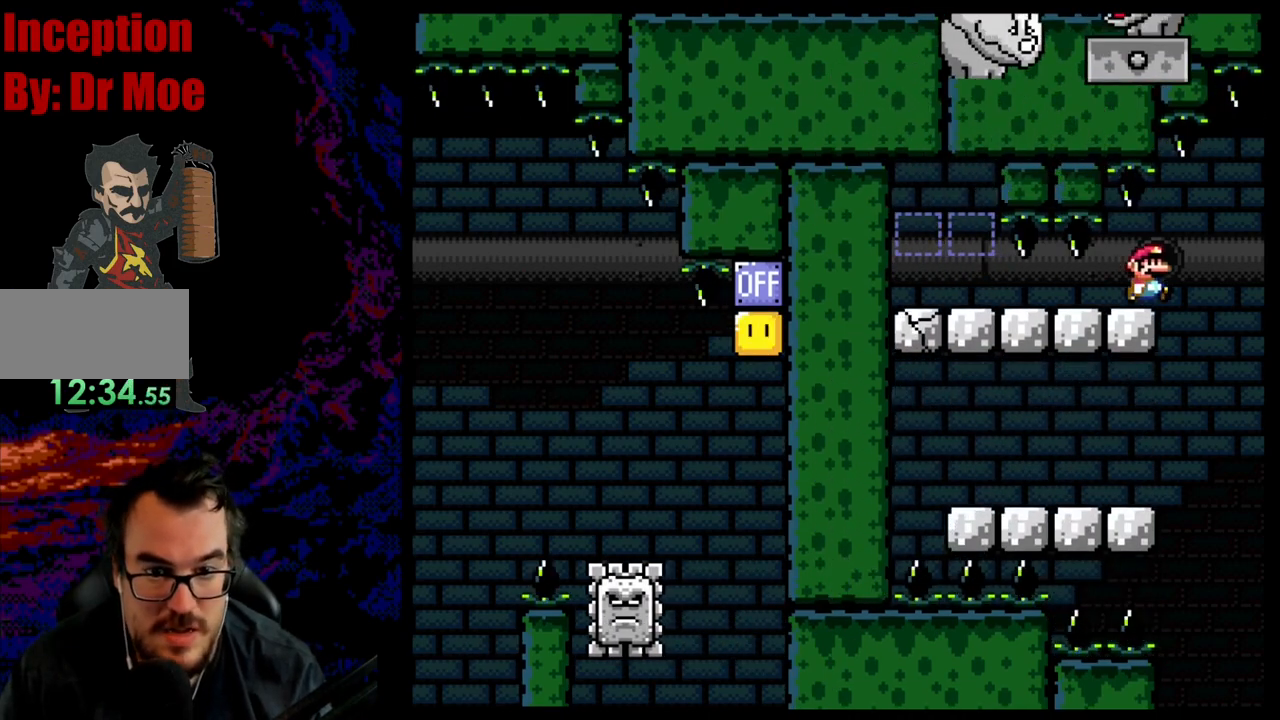
{"buttons": ["B", "Y"], "events": [[17, "DPAD_DOWN", "up"], [17, "DPAD_LEFT", "down"], [50, "B", "down"], [450, "DPAD_LEFT", "up"]]}
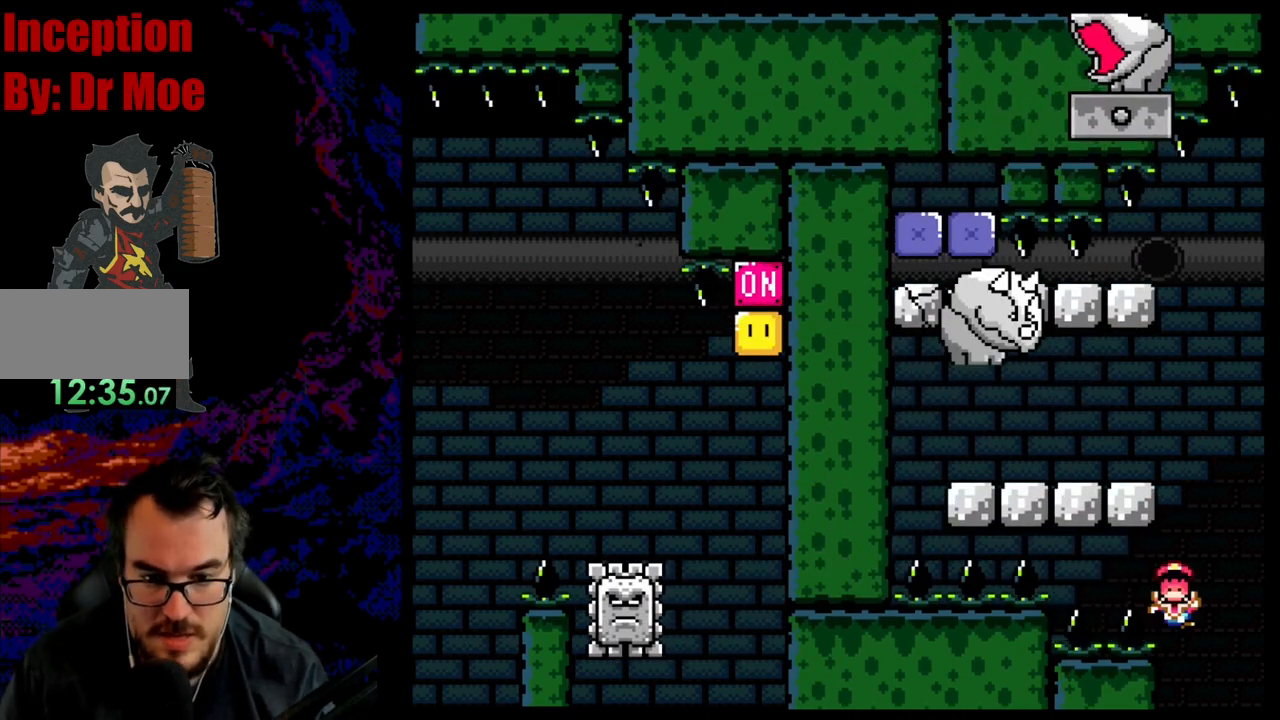
{"buttons": [], "events": [[300, "B", "up"], [333, "Y", "up"]]}
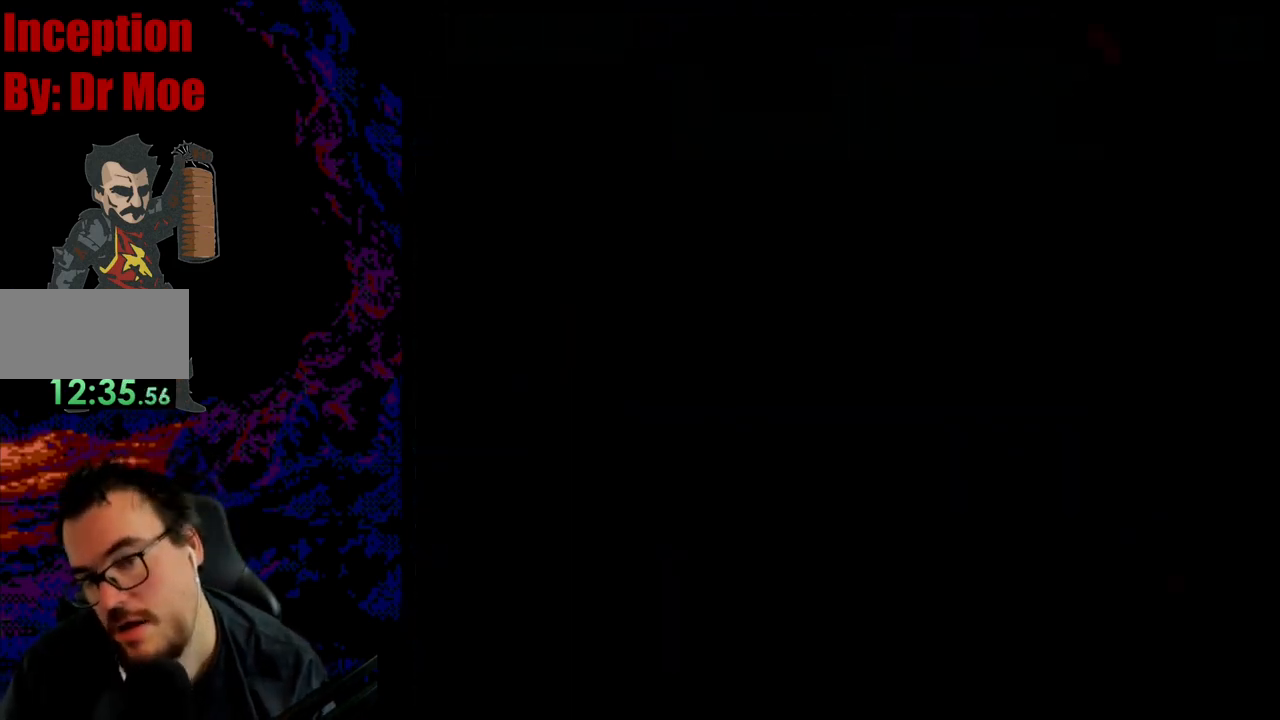
{"buttons": ["B", "Y", "DPAD_RIGHT"], "events": [[267, "B", "down"], [267, "Y", "down"], [433, "DPAD_RIGHT", "down"]]}
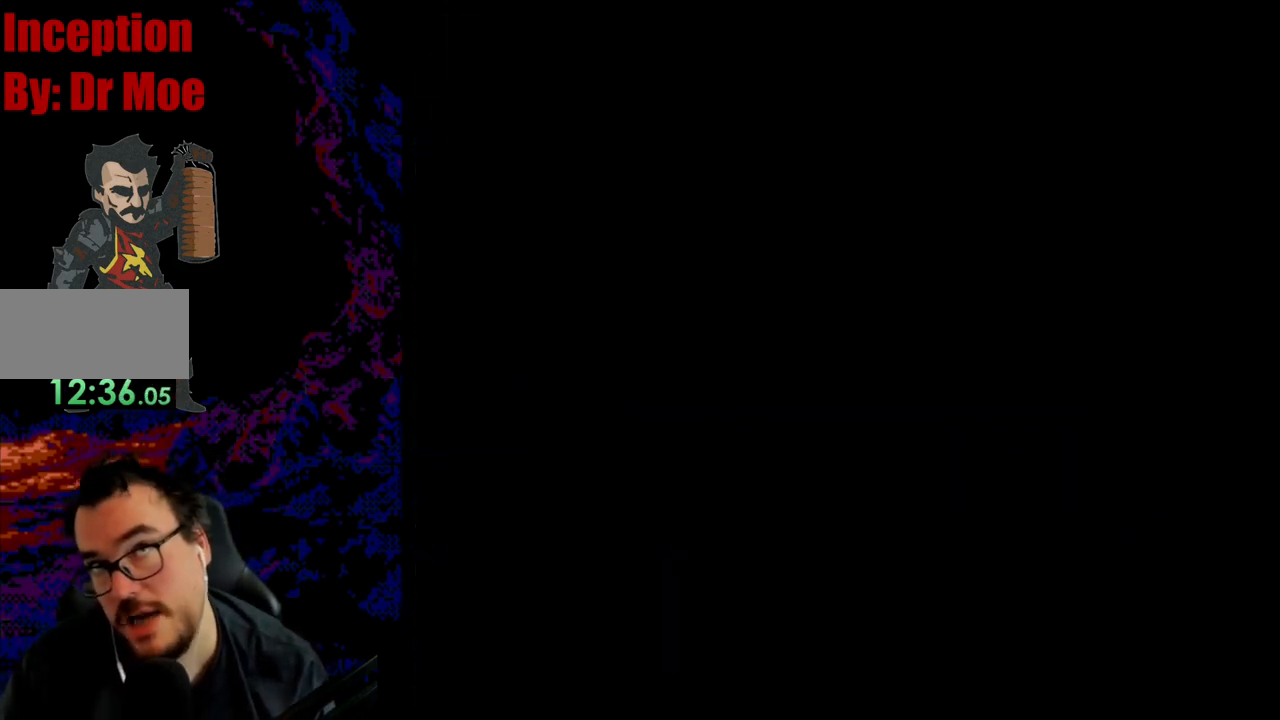
{"buttons": ["B", "Y", "DPAD_RIGHT"], "events": []}
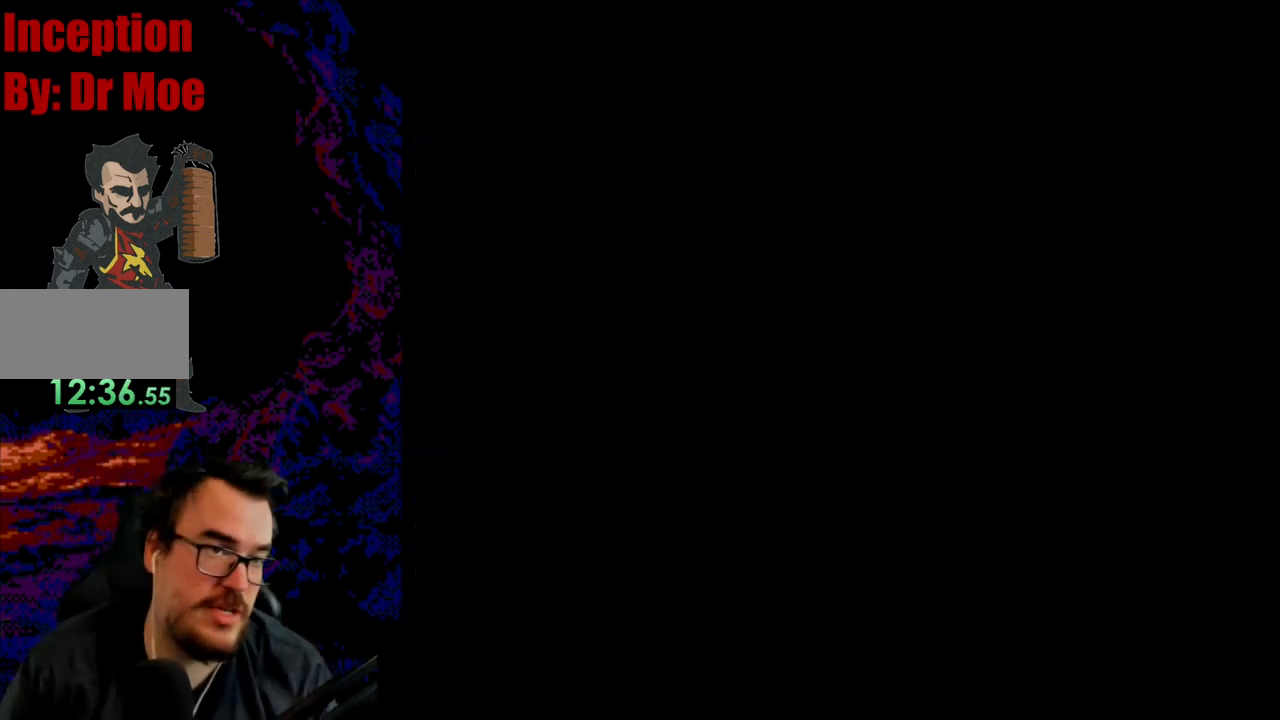
{"buttons": ["X", "DPAD_RIGHT"], "events": [[83, "B", "up"], [217, "Y", "up"], [267, "X", "down"]]}
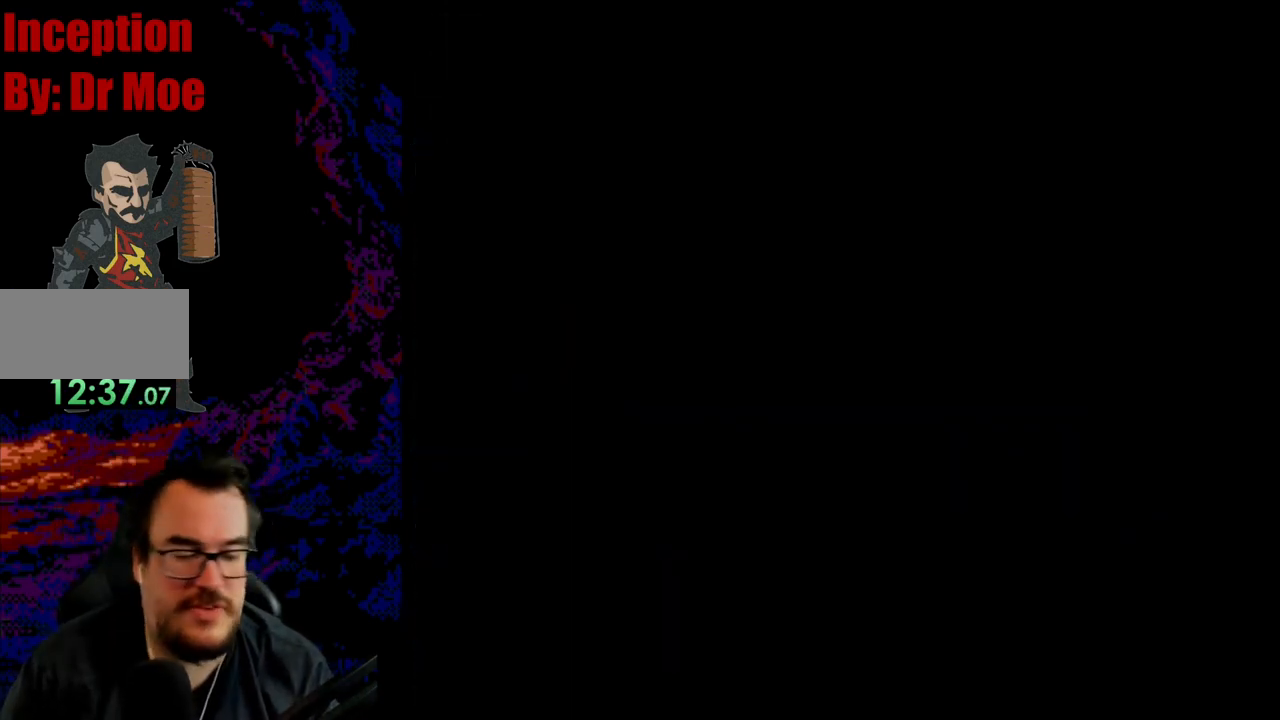
{"buttons": ["X", "DPAD_RIGHT"], "events": []}
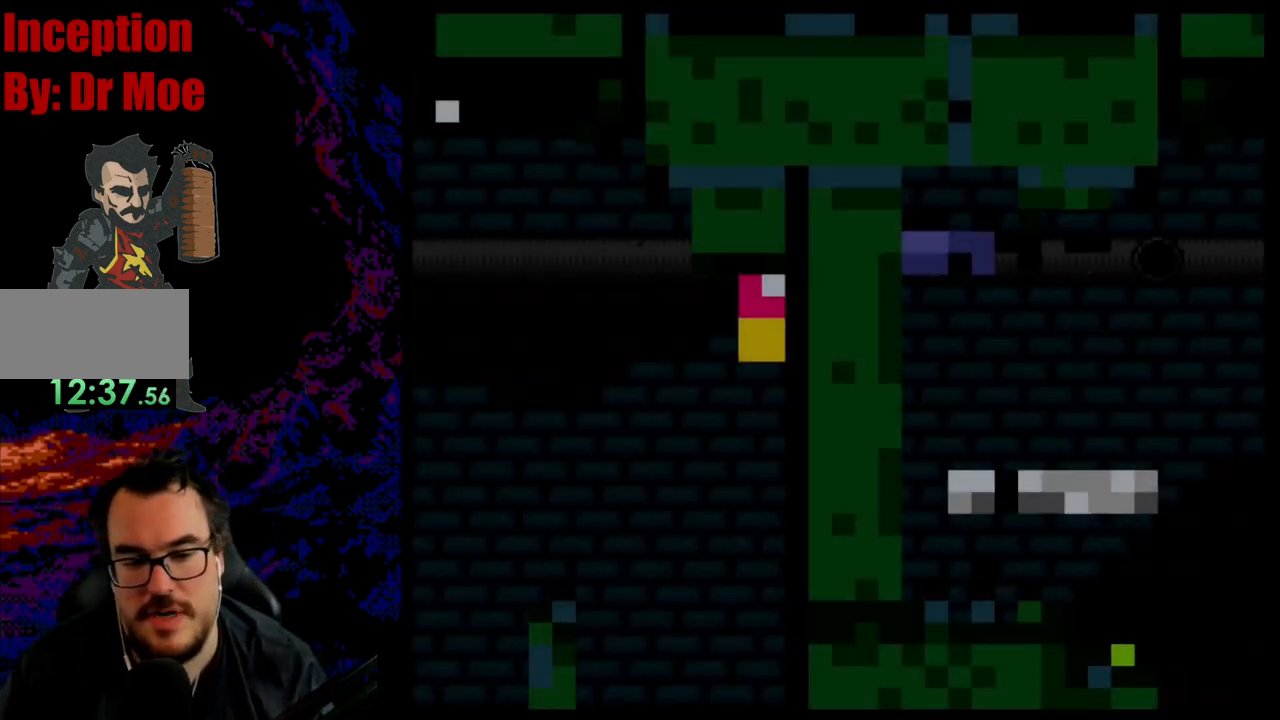
{"buttons": ["X", "DPAD_RIGHT"], "events": []}
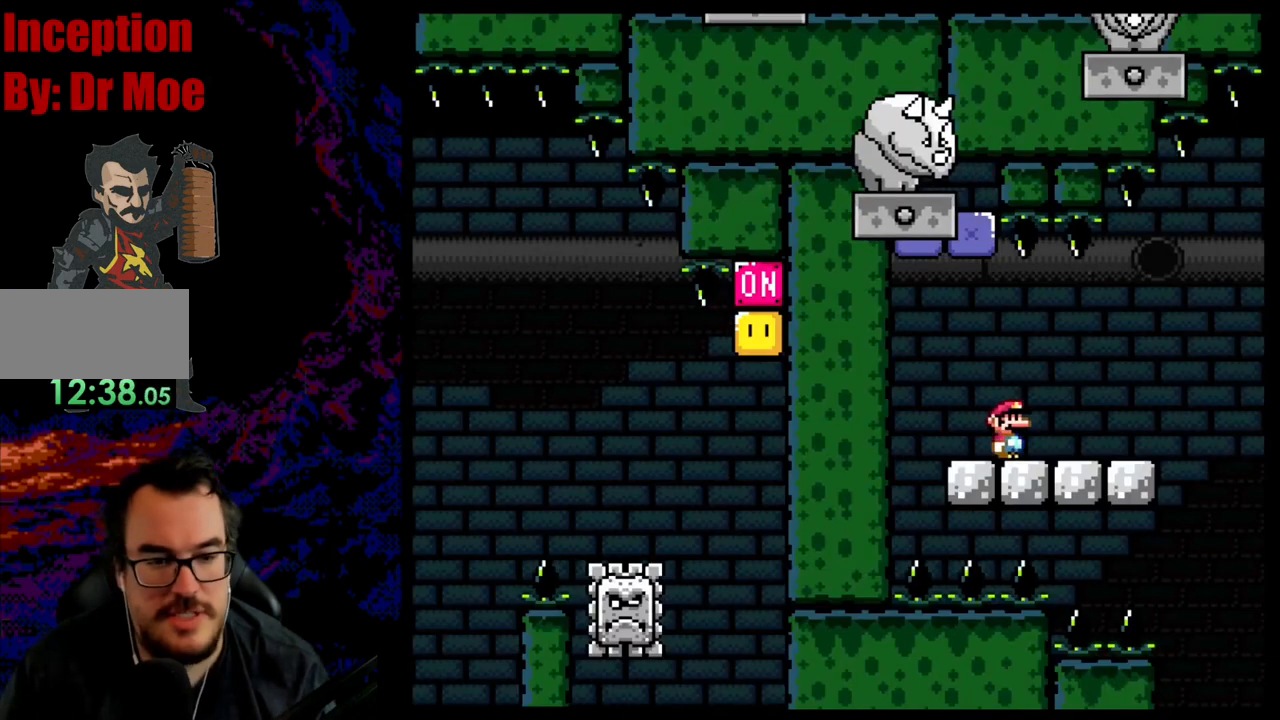
{"buttons": ["A", "X", "DPAD_RIGHT"], "events": [[67, "A", "down"]]}
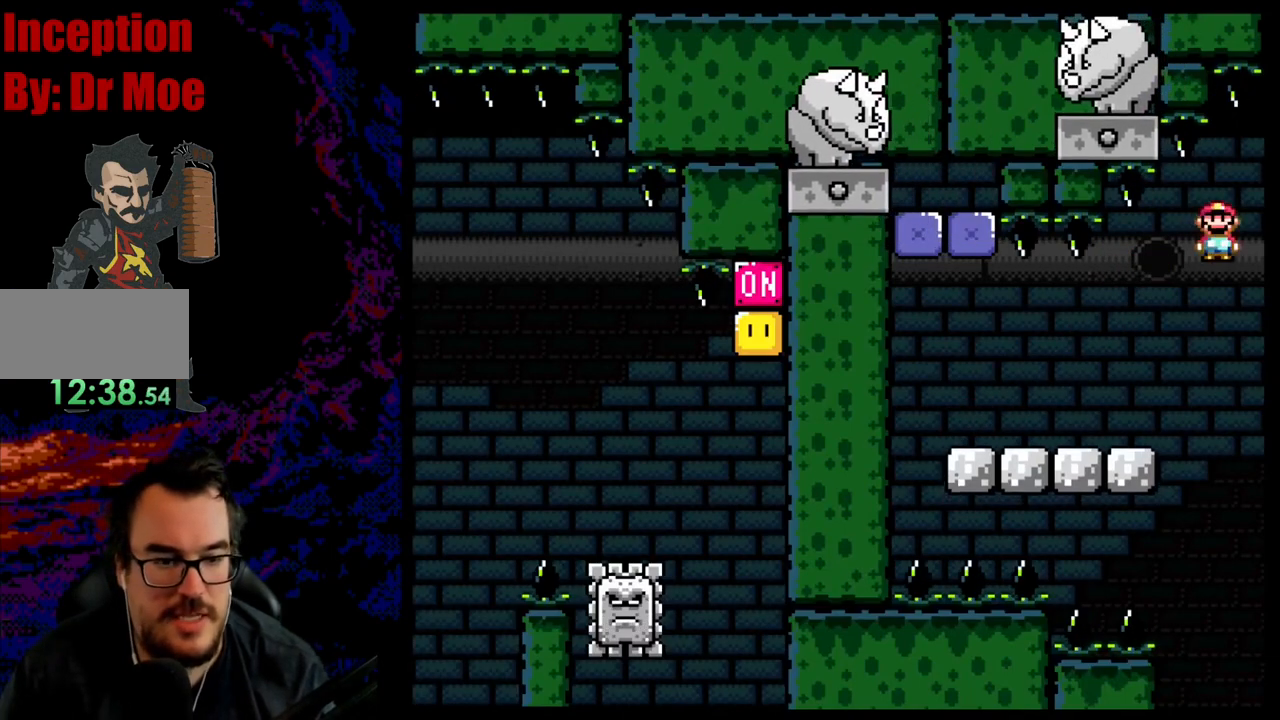
{"buttons": ["A", "X", "DPAD_RIGHT"], "events": []}
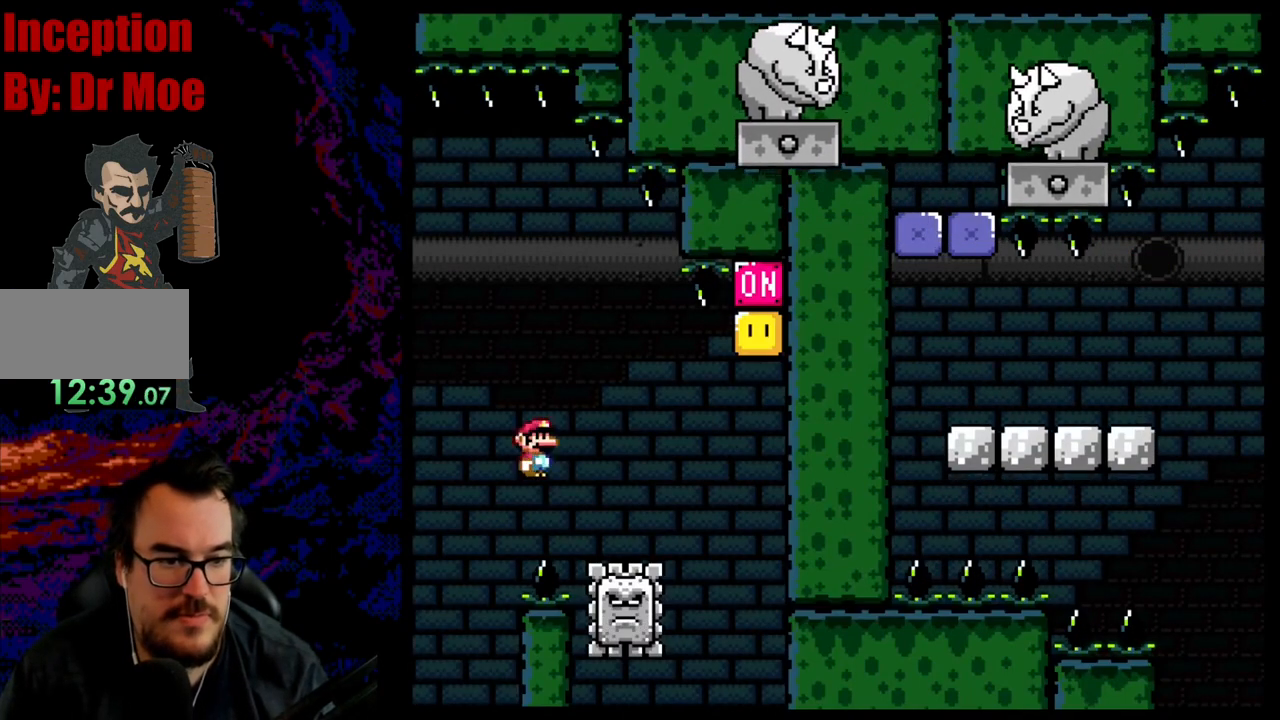
{"buttons": ["A", "X", "DPAD_RIGHT"], "events": [[233, "A", "up"], [383, "A", "down"]]}